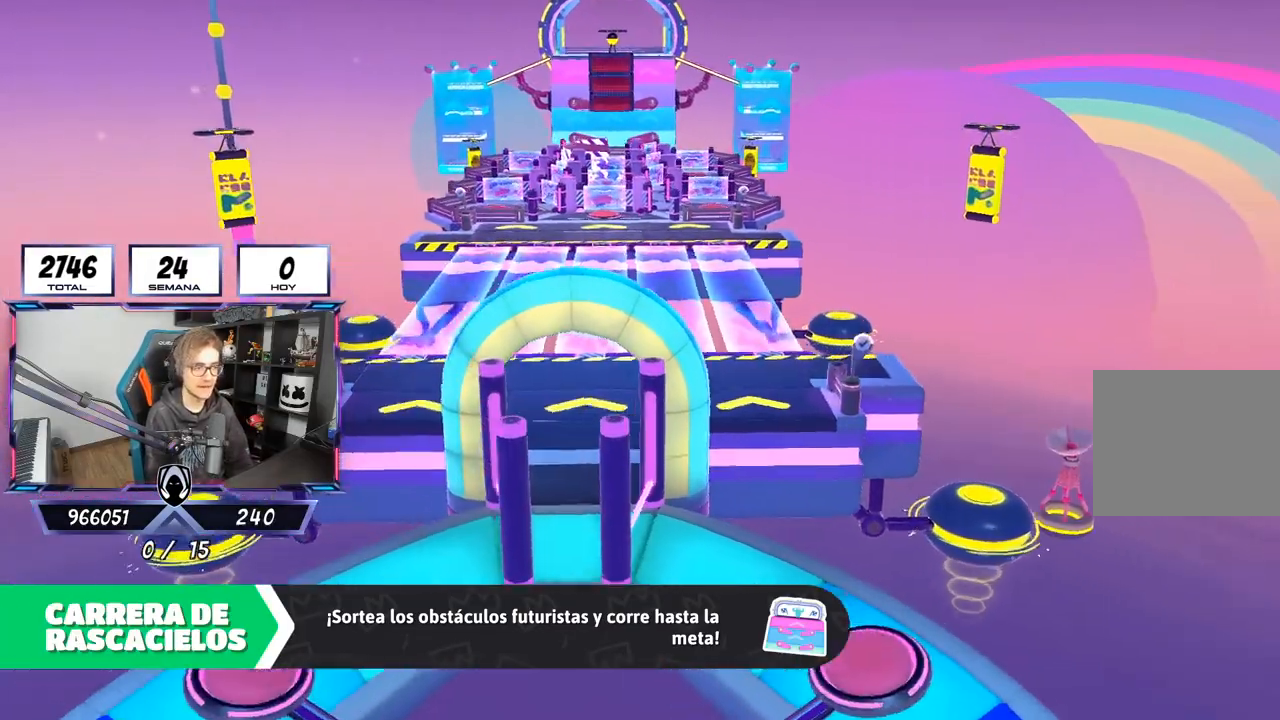
Gameplay with a controller (PlayStation layout); each line is a JSON object with the inputs held at the frame after it. "events" lists button and stick changes between this image and that frame as [ms after this image, input, new state], when the widget could be followed in between.
{"buttons": [], "left_stick": "center", "right_stick": "center", "events": [[217, "right_stick", "down-right"], [483, "right_stick", "center"]]}
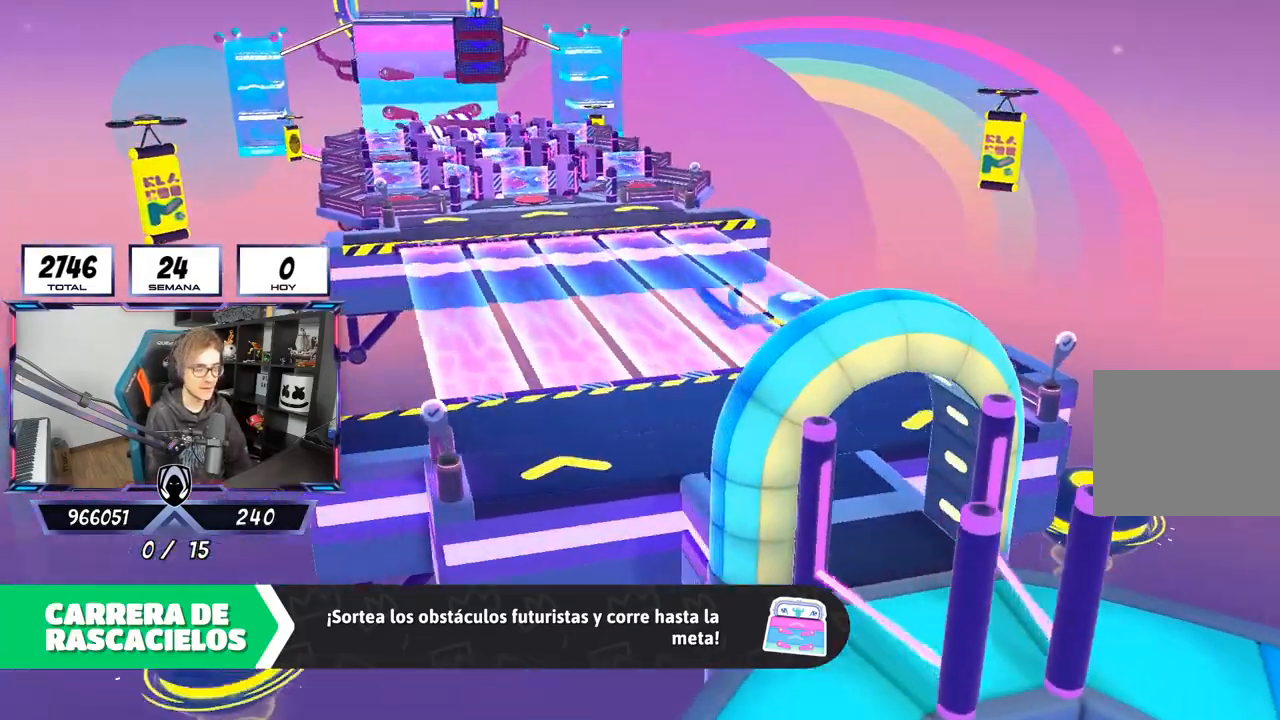
{"buttons": [], "left_stick": "center", "right_stick": "down-right", "events": [[217, "right_stick", "down-right"]]}
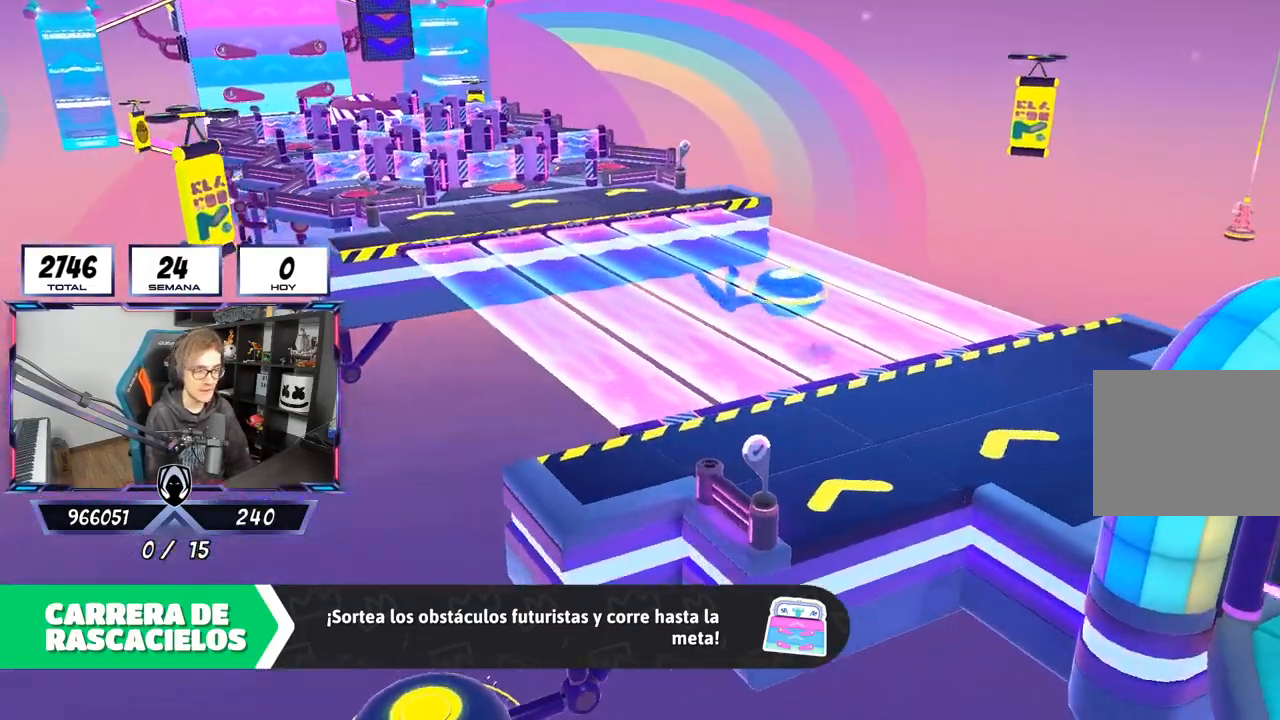
{"buttons": [], "left_stick": "center", "right_stick": "down-right", "events": []}
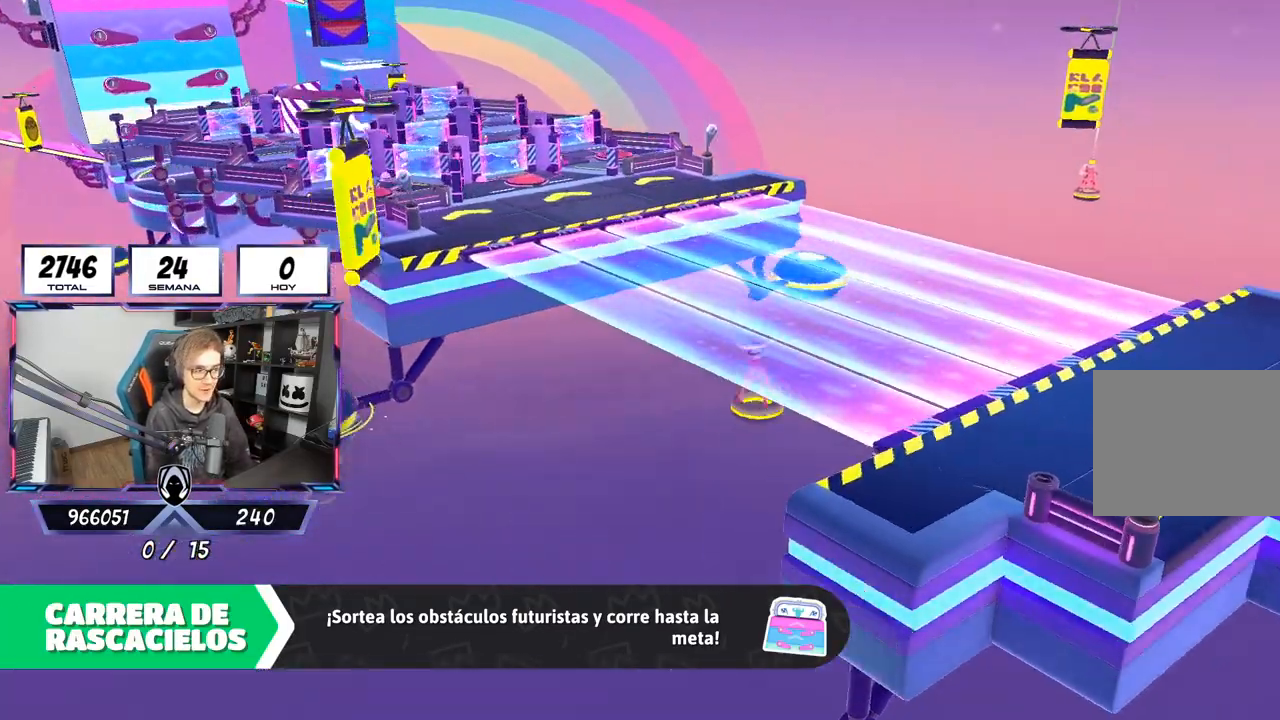
{"buttons": [], "left_stick": "center", "right_stick": "center", "events": [[117, "right_stick", "center"]]}
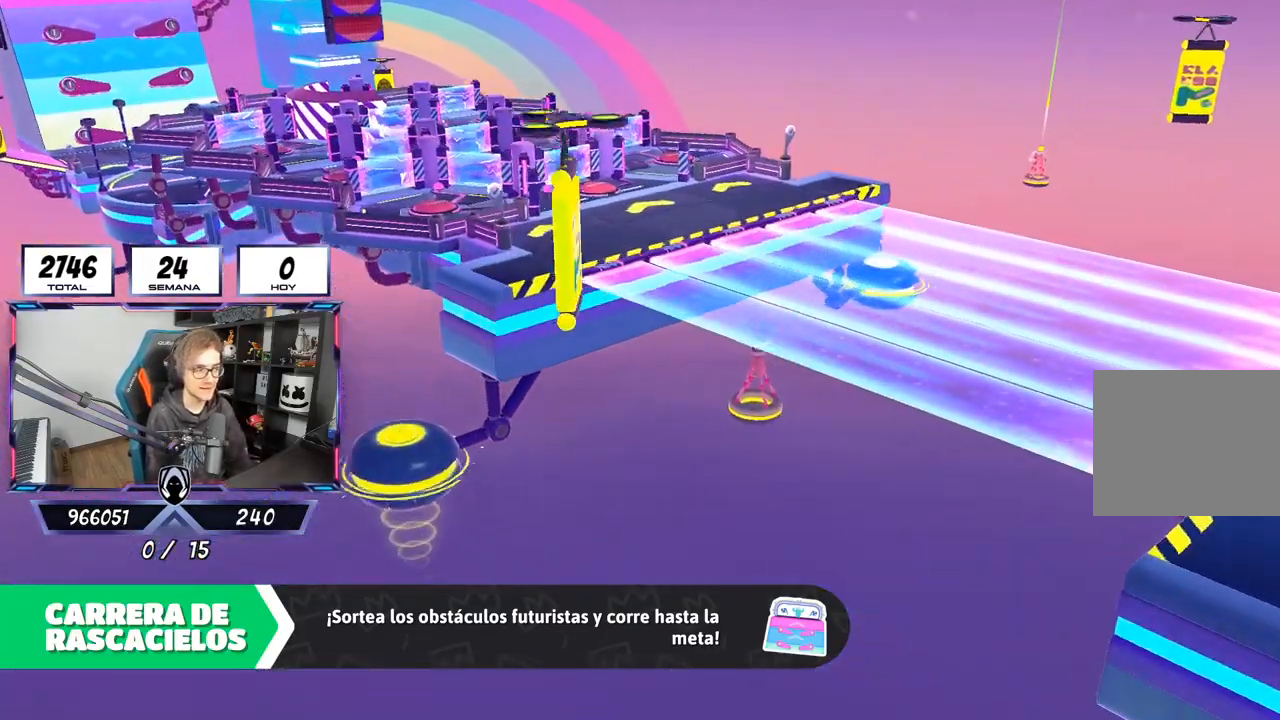
{"buttons": [], "left_stick": "center", "right_stick": "center", "events": []}
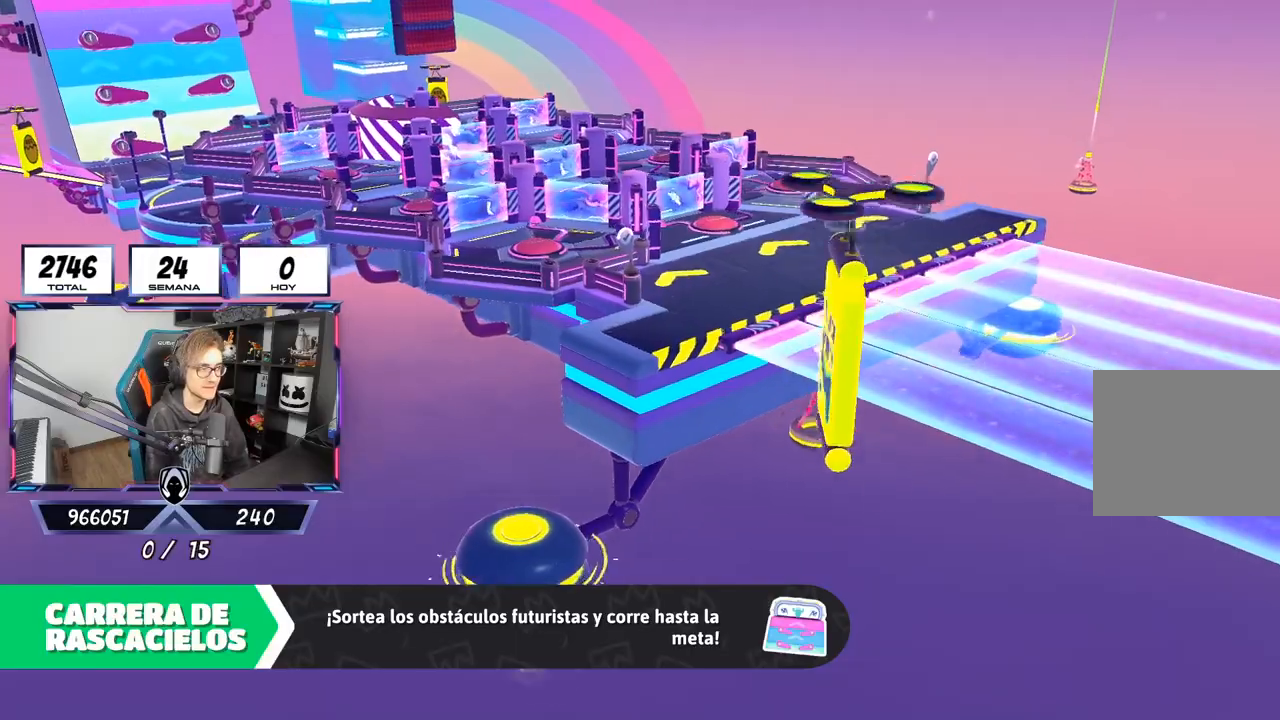
{"buttons": [], "left_stick": "center", "right_stick": "down", "events": [[450, "right_stick", "down"]]}
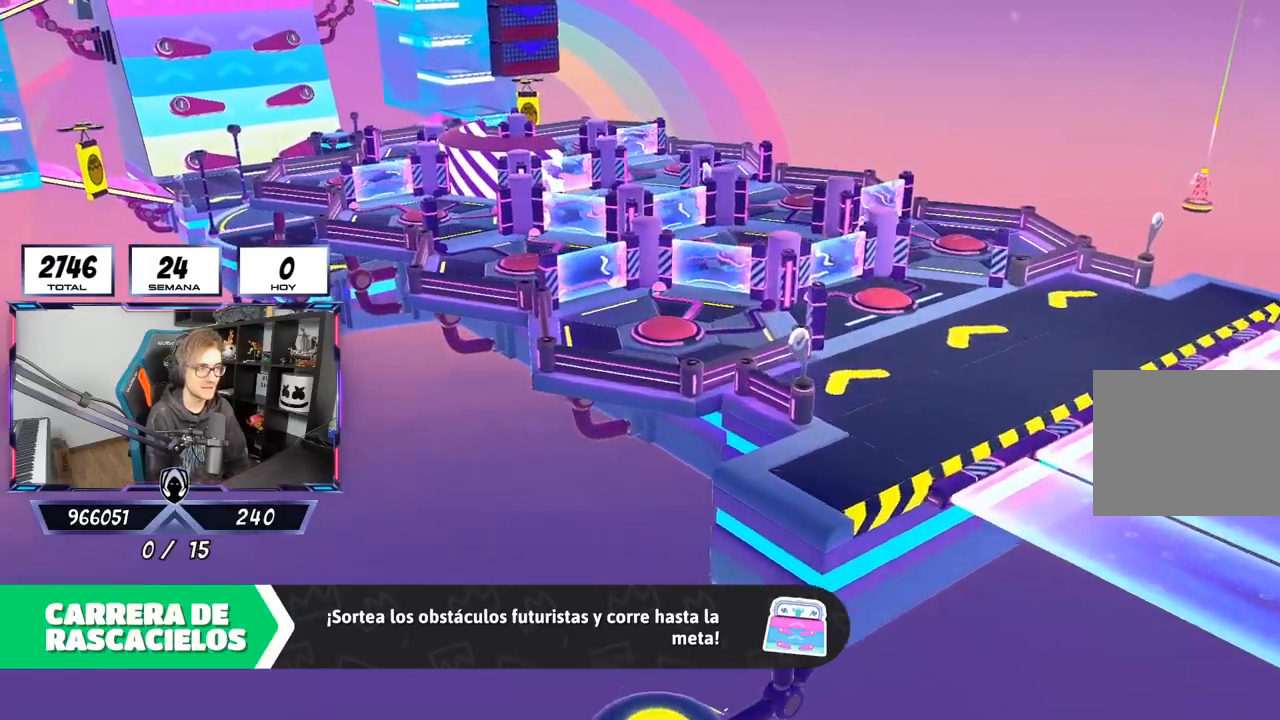
{"buttons": [], "left_stick": "center", "right_stick": "center", "events": [[217, "right_stick", "center"]]}
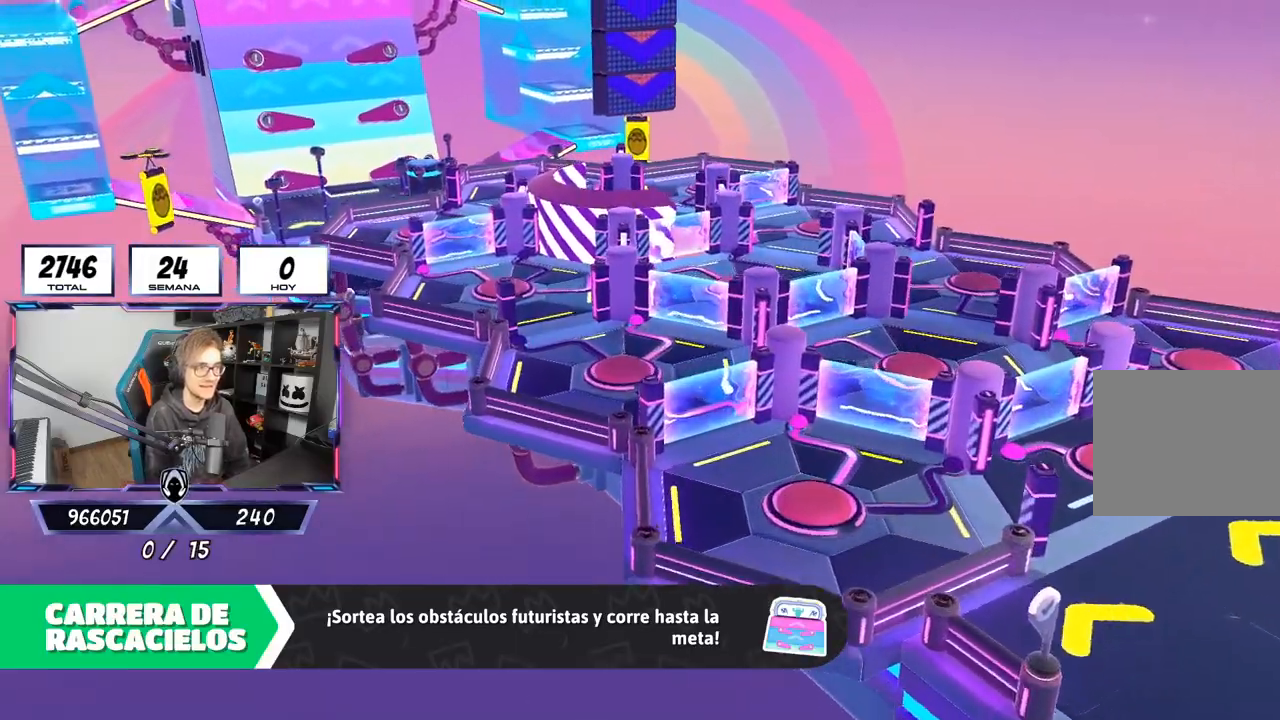
{"buttons": [], "left_stick": "center", "right_stick": "center", "events": []}
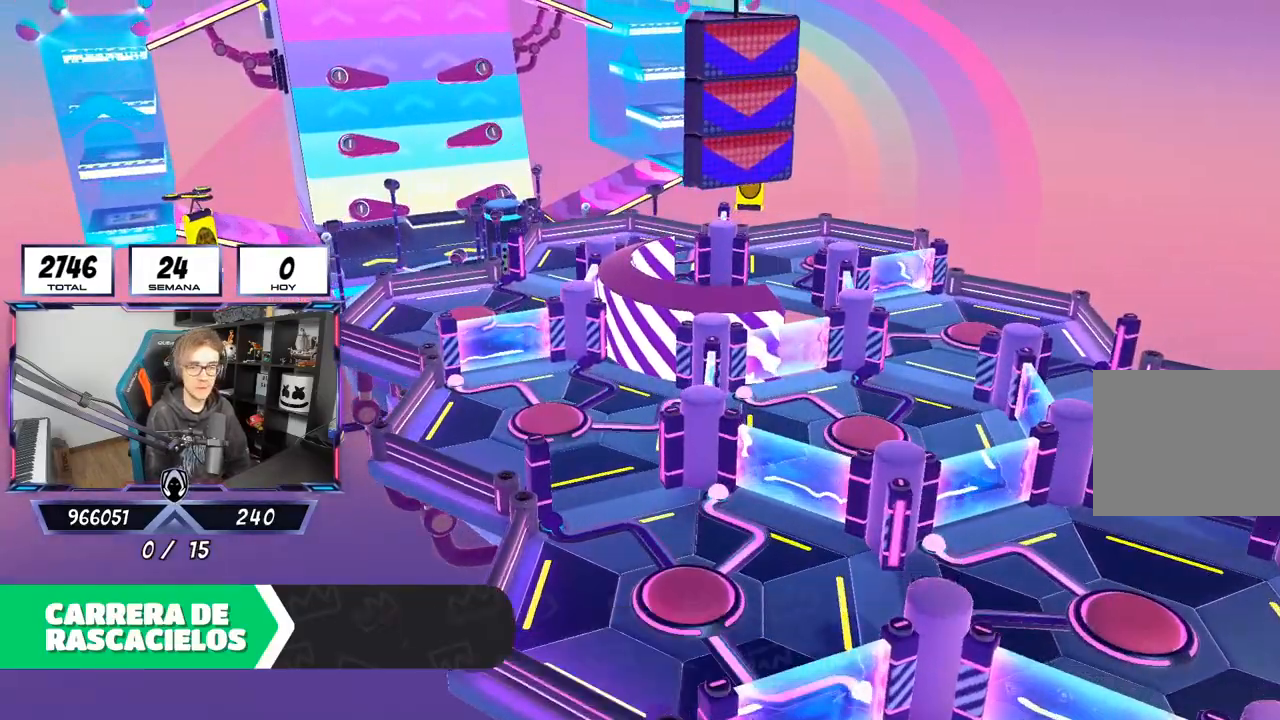
{"buttons": [], "left_stick": "center", "right_stick": "center", "events": []}
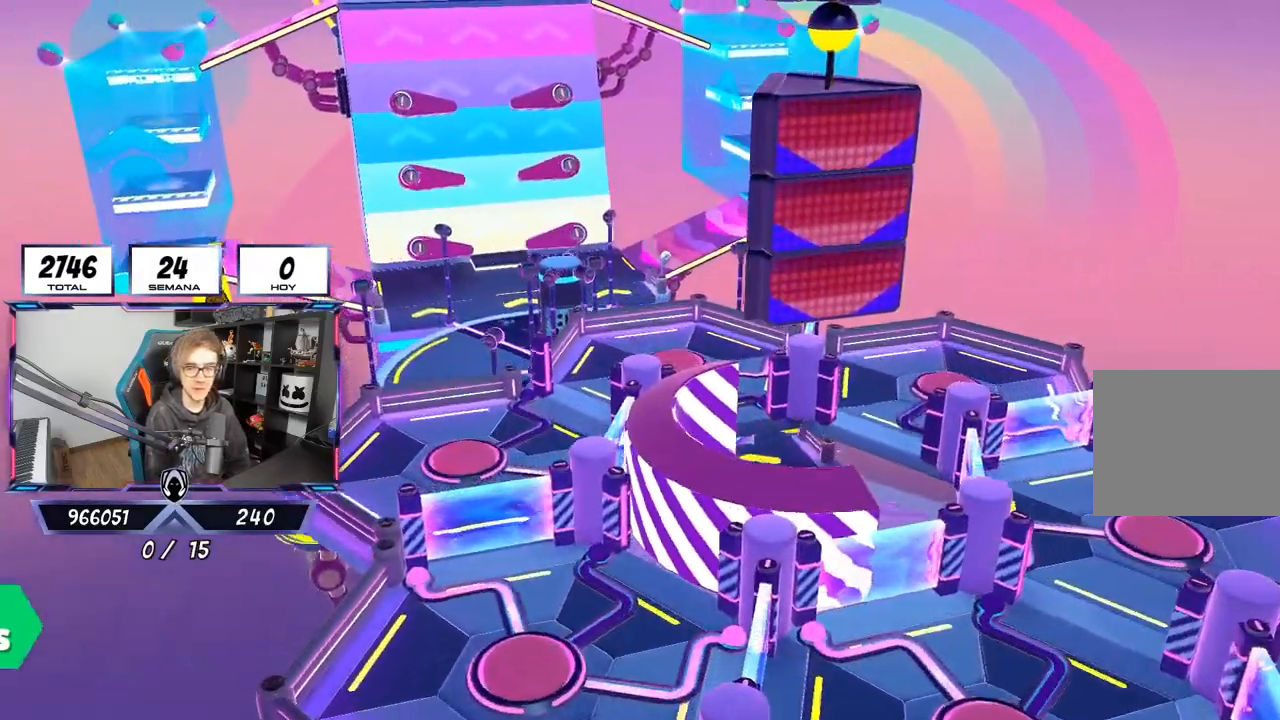
{"buttons": [], "left_stick": "center", "right_stick": "center", "events": []}
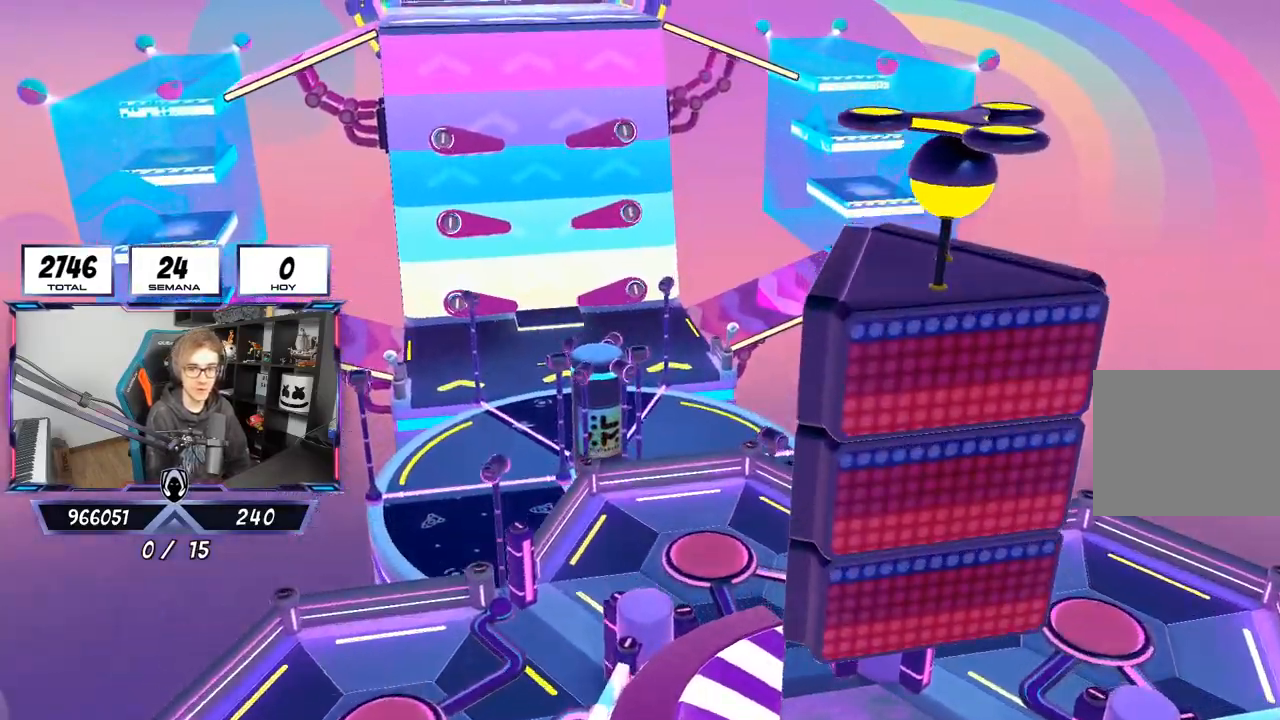
{"buttons": [], "left_stick": "center", "right_stick": "center", "events": []}
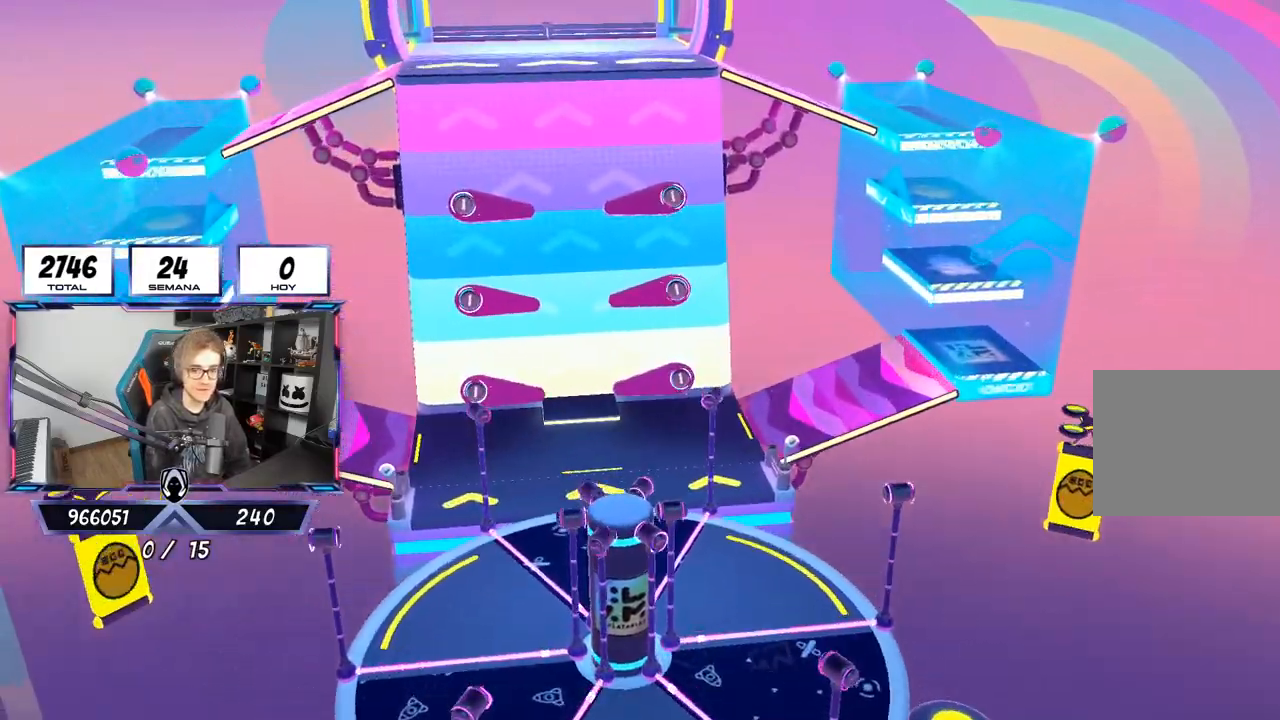
{"buttons": [], "left_stick": "center", "right_stick": "center", "events": []}
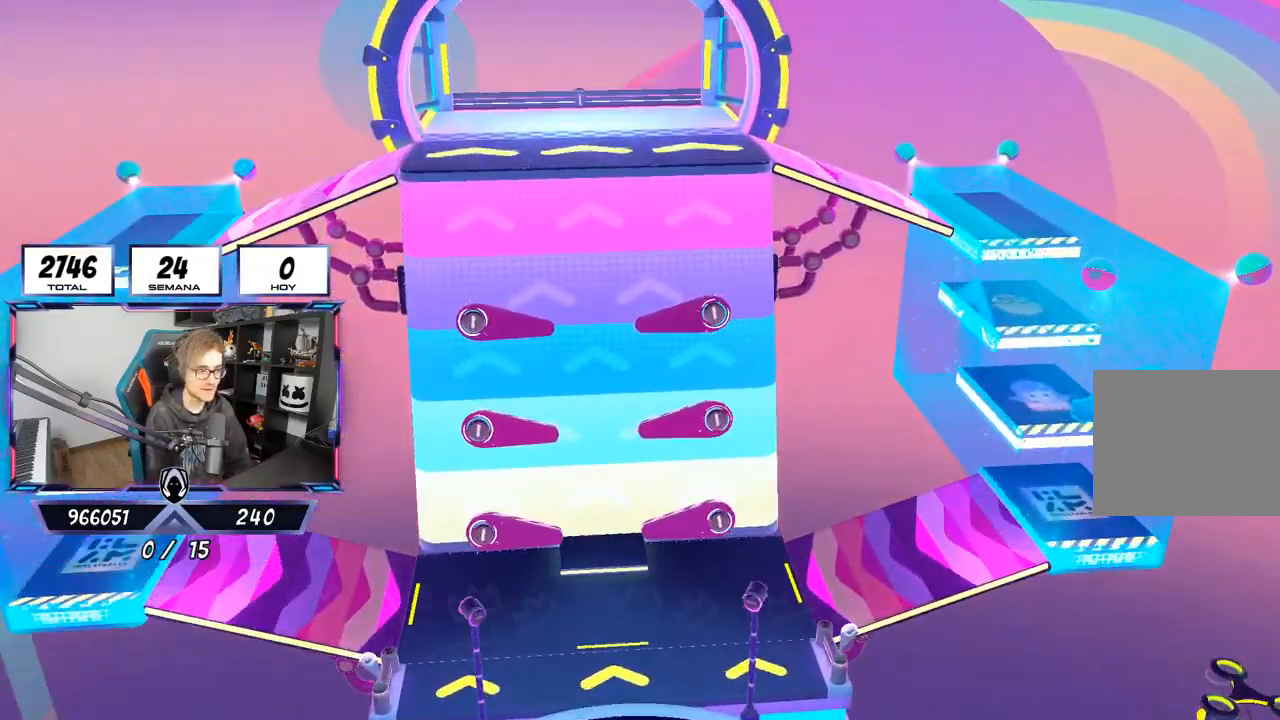
{"buttons": [], "left_stick": "center", "right_stick": "center", "events": []}
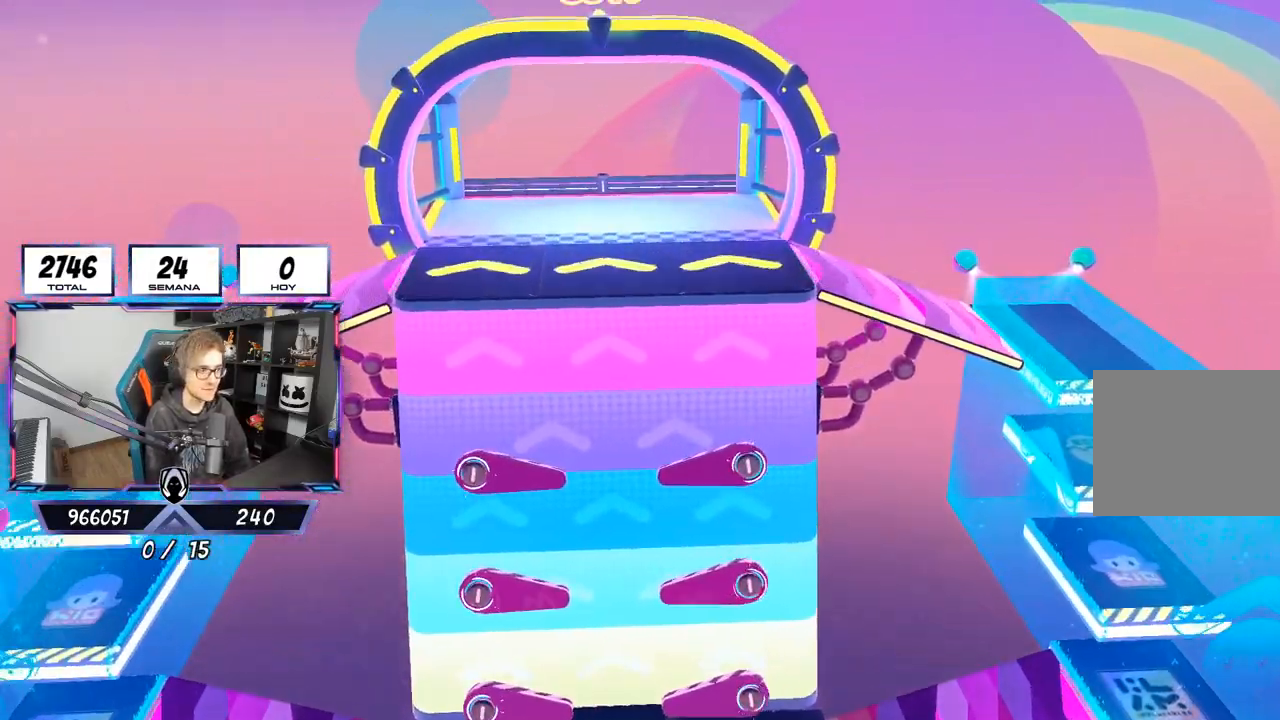
{"buttons": [], "left_stick": "center", "right_stick": "center", "events": []}
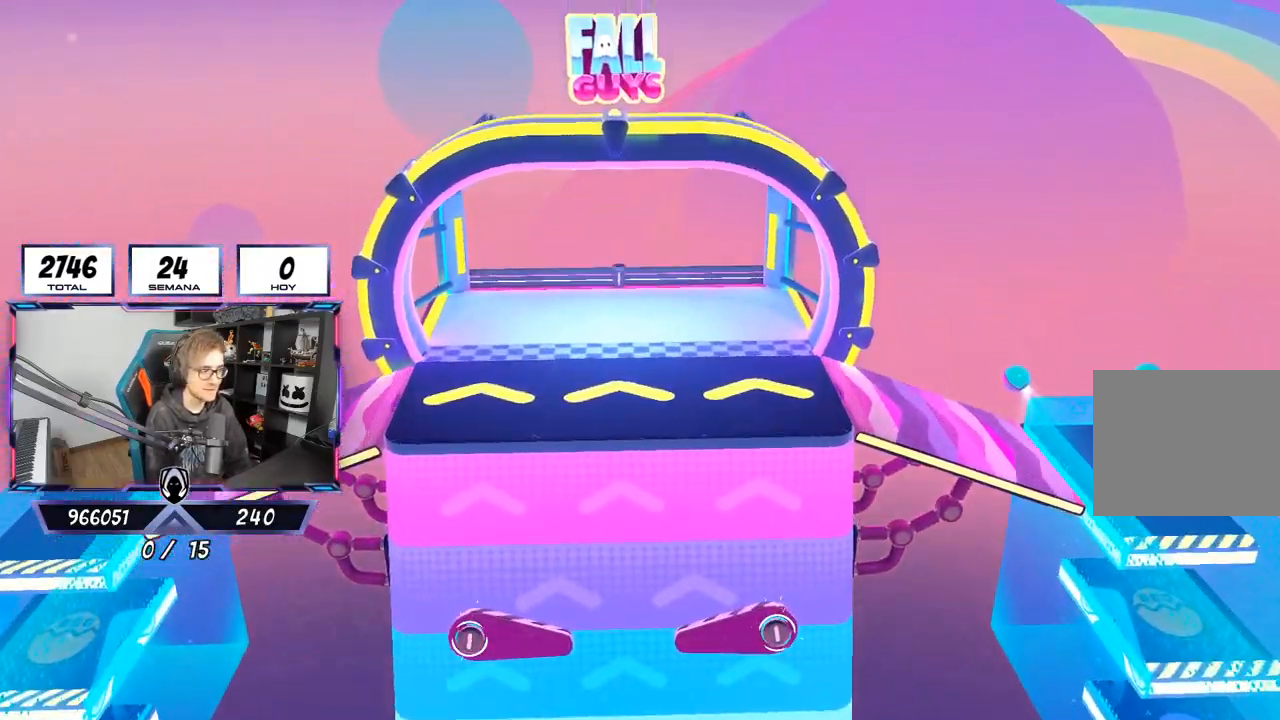
{"buttons": [], "left_stick": "center", "right_stick": "center", "events": []}
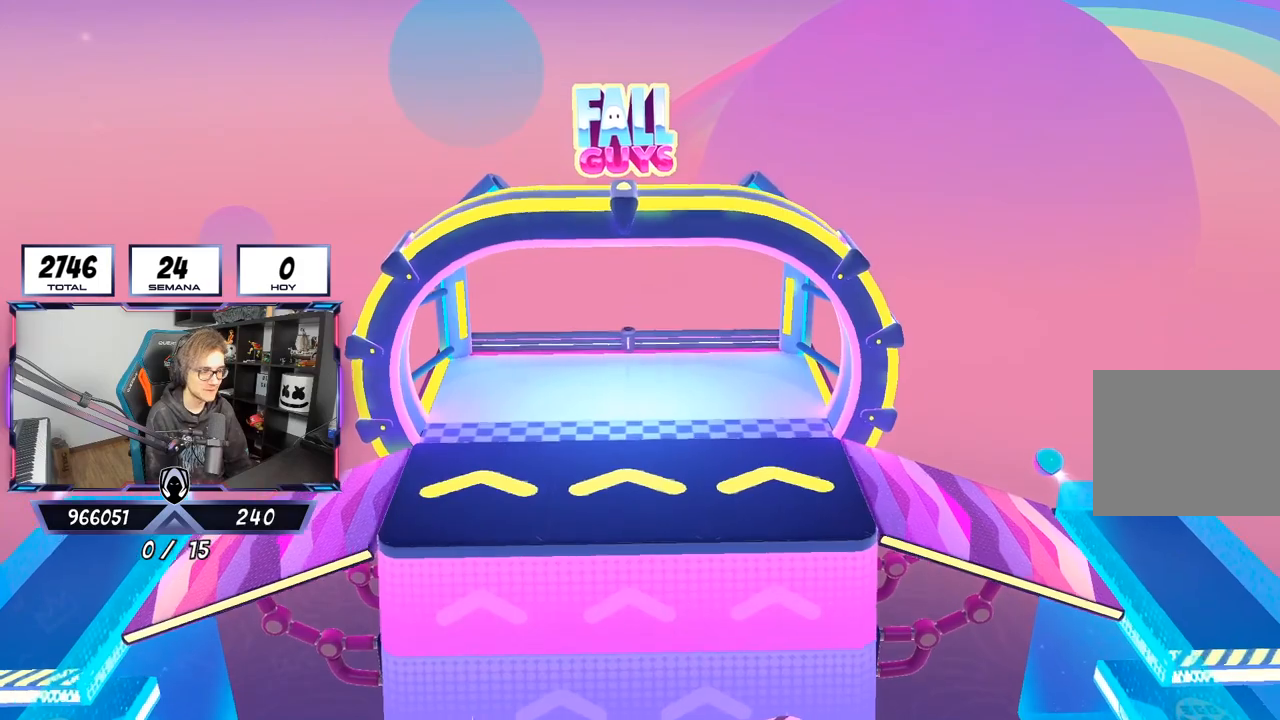
{"buttons": [], "left_stick": "center", "right_stick": "center", "events": []}
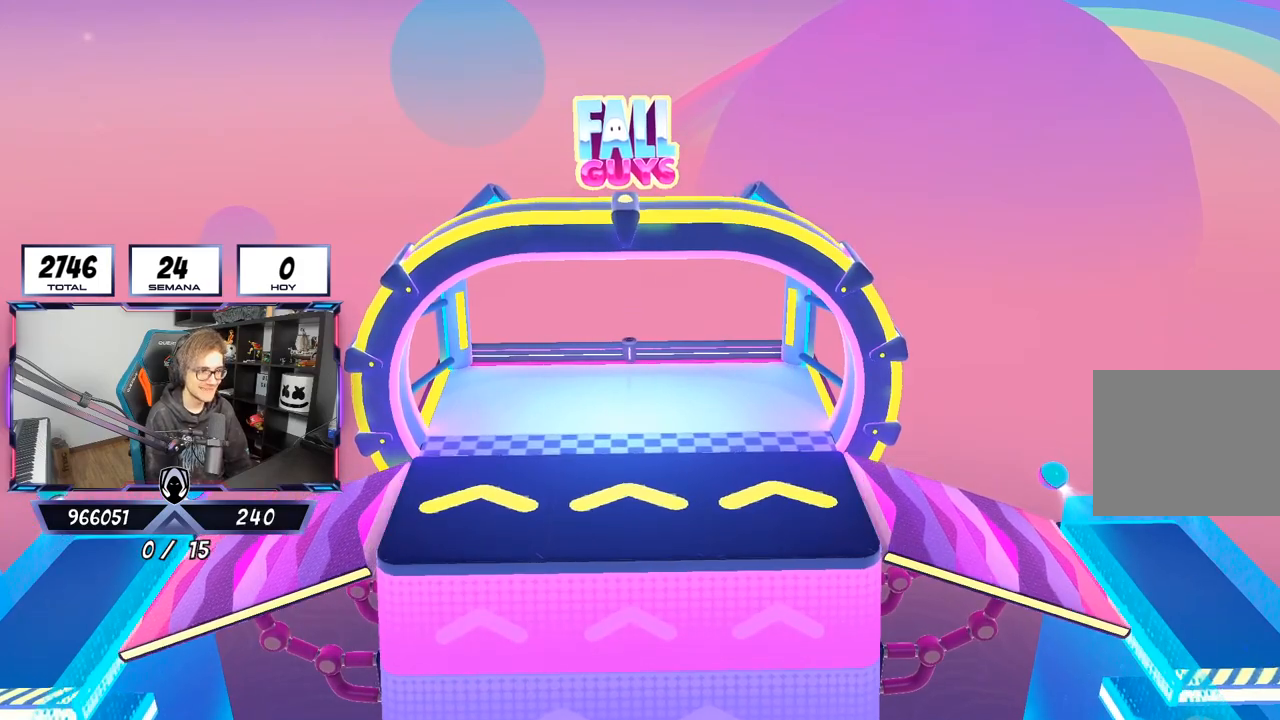
{"buttons": [], "left_stick": "center", "right_stick": "down-right", "events": [[183, "right_stick", "down-right"]]}
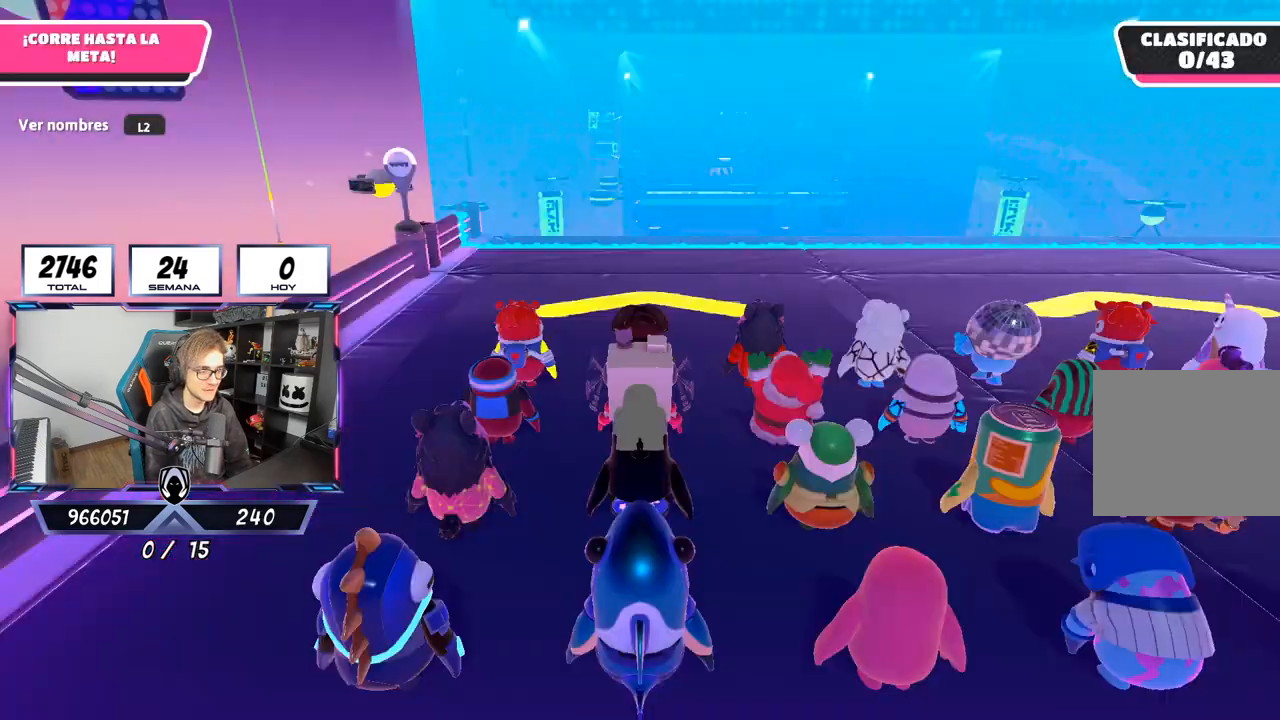
{"buttons": [], "left_stick": "center", "right_stick": "left", "events": [[300, "right_stick", "center"], [383, "right_stick", "left"]]}
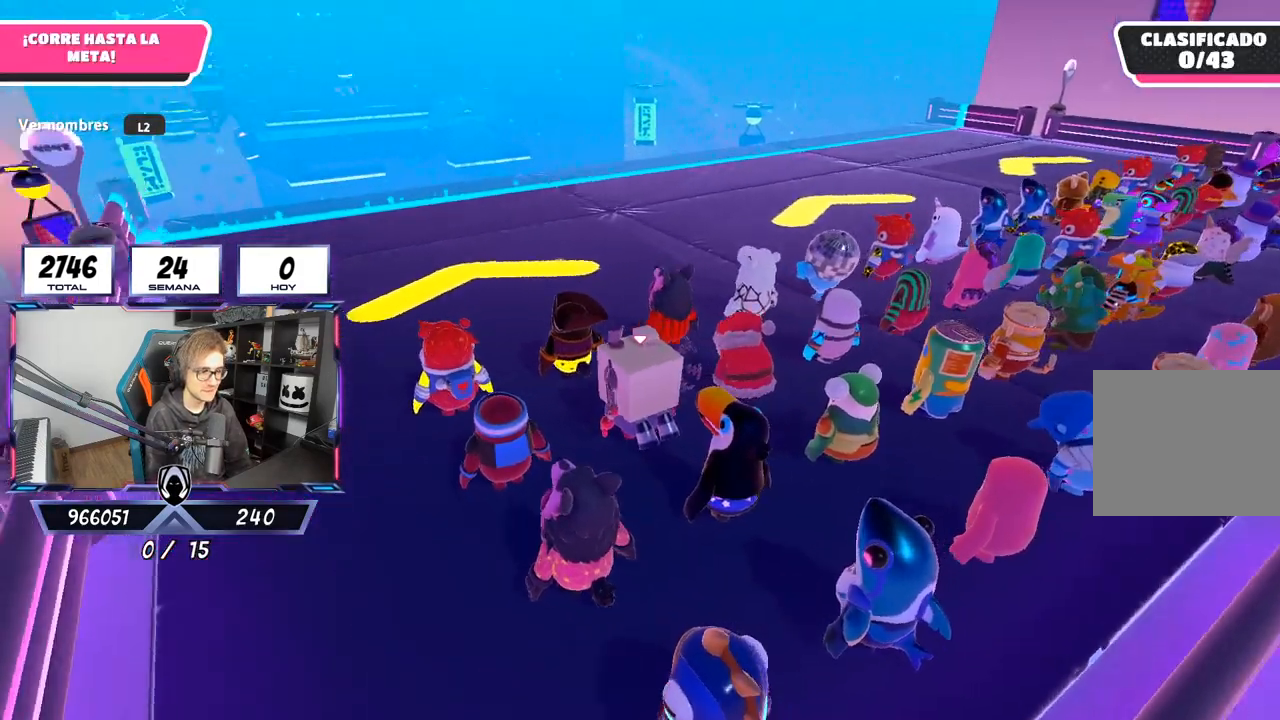
{"buttons": ["L2"], "left_stick": "up", "right_stick": "center", "events": [[117, "right_stick", "center"], [183, "left_stick", "up"], [350, "L2", "down"]]}
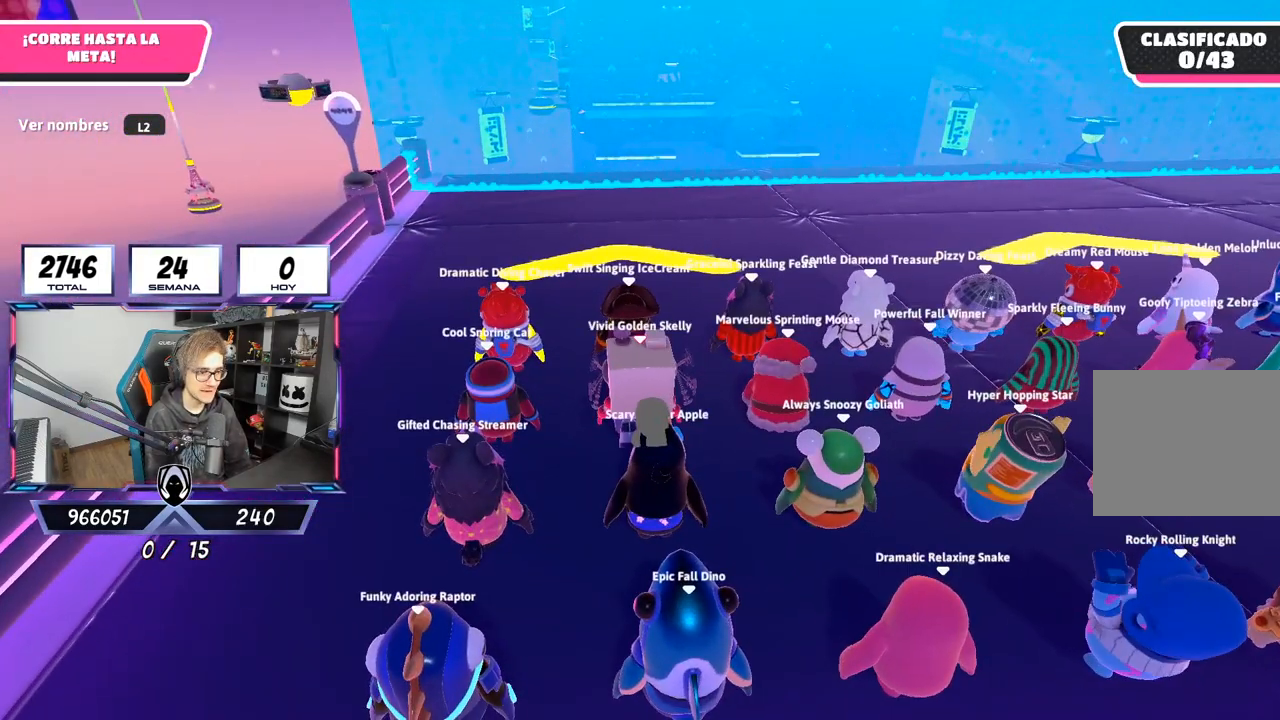
{"buttons": ["L2"], "left_stick": "center", "right_stick": "center", "events": [[17, "L2", "up"], [33, "right_stick", "right"], [150, "left_stick", "center"], [317, "right_stick", "center"], [417, "L2", "down"]]}
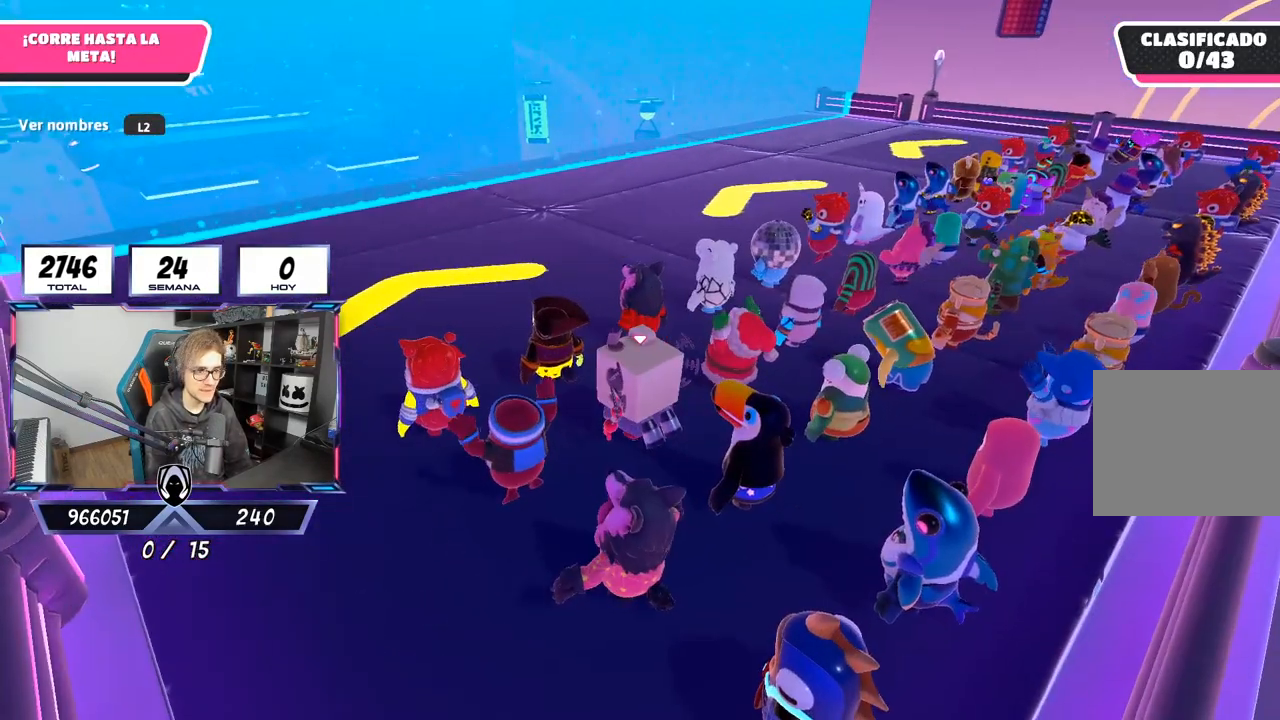
{"buttons": [], "left_stick": "center", "right_stick": "center", "events": [[83, "L2", "up"]]}
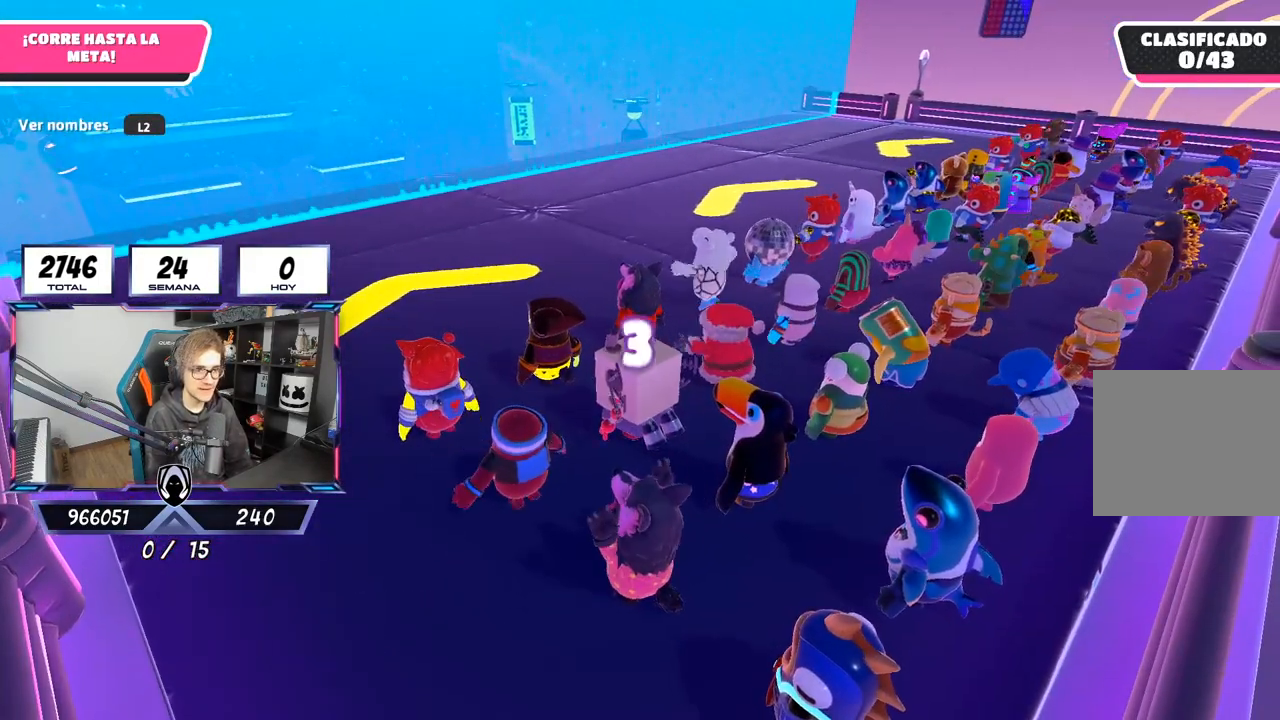
{"buttons": [], "left_stick": "center", "right_stick": "center", "events": []}
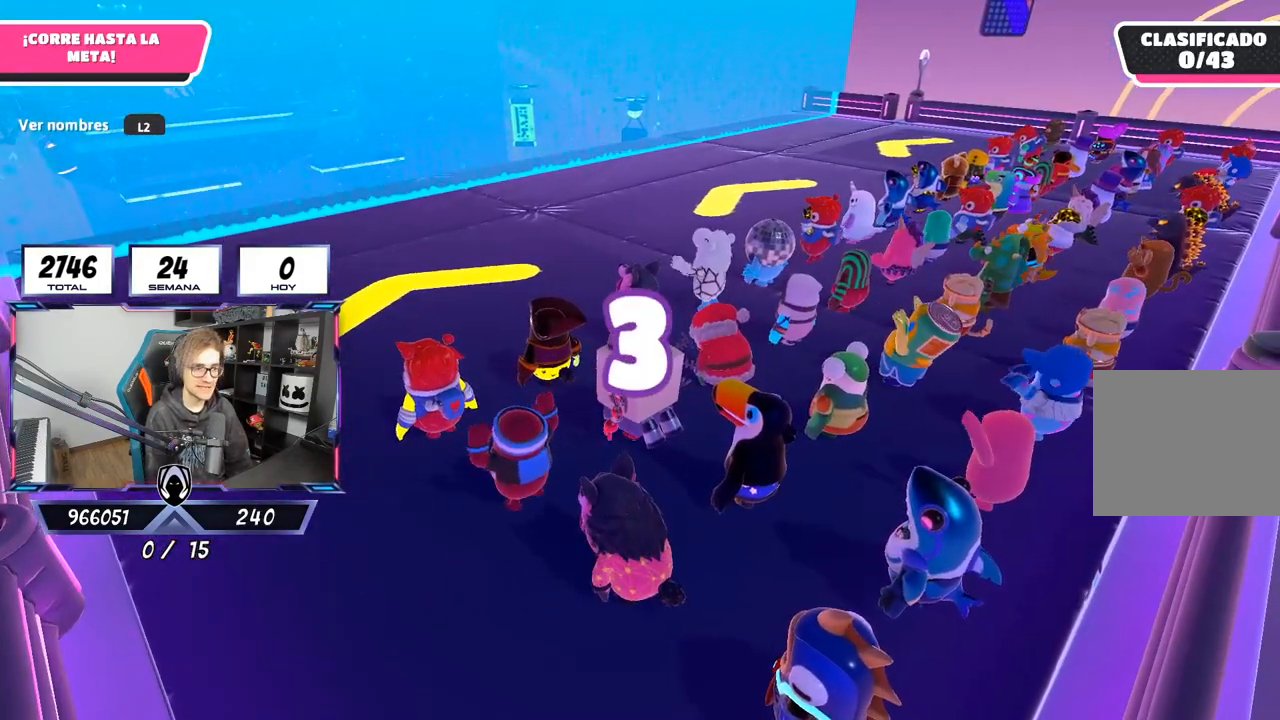
{"buttons": [], "left_stick": "center", "right_stick": "center", "events": [[17, "right_stick", "up-left"], [200, "right_stick", "center"]]}
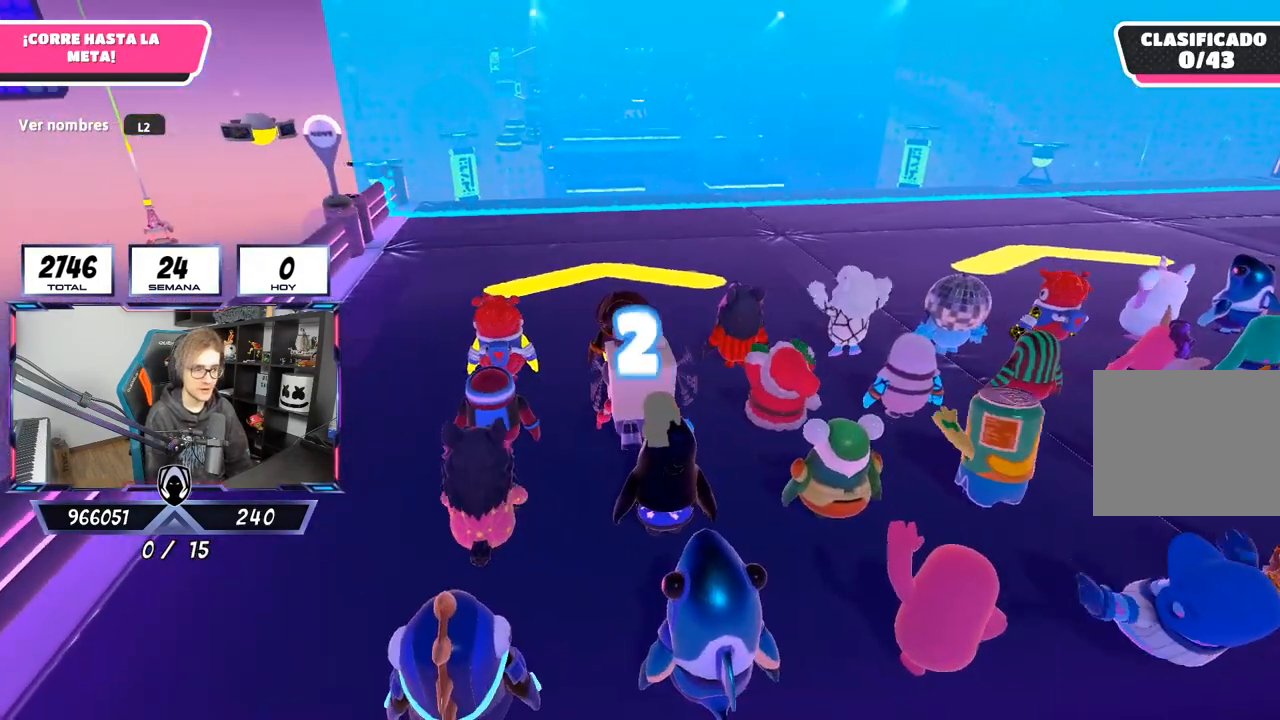
{"buttons": [], "left_stick": "center", "right_stick": "center", "events": [[217, "L2", "down"], [300, "right_stick", "down"], [383, "L2", "up"], [450, "right_stick", "center"]]}
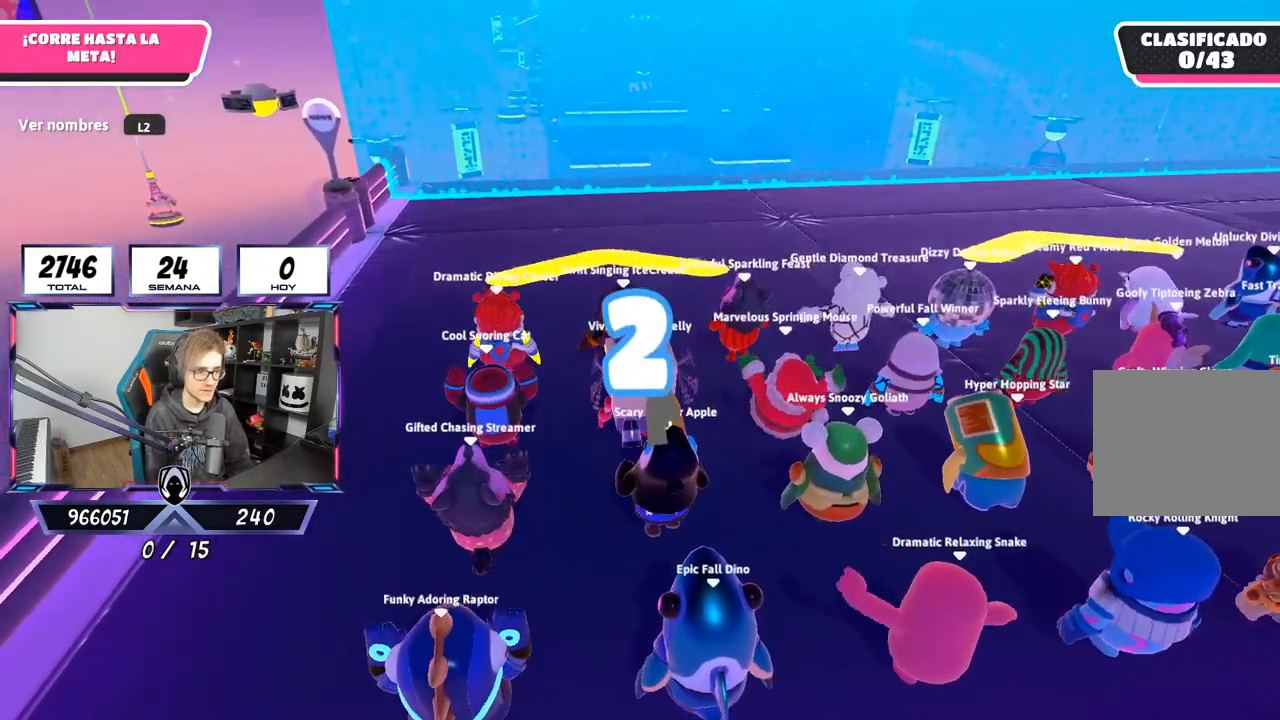
{"buttons": [], "left_stick": "up-right", "right_stick": "center", "events": [[17, "L2", "down"], [183, "L2", "up"], [450, "left_stick", "up-right"]]}
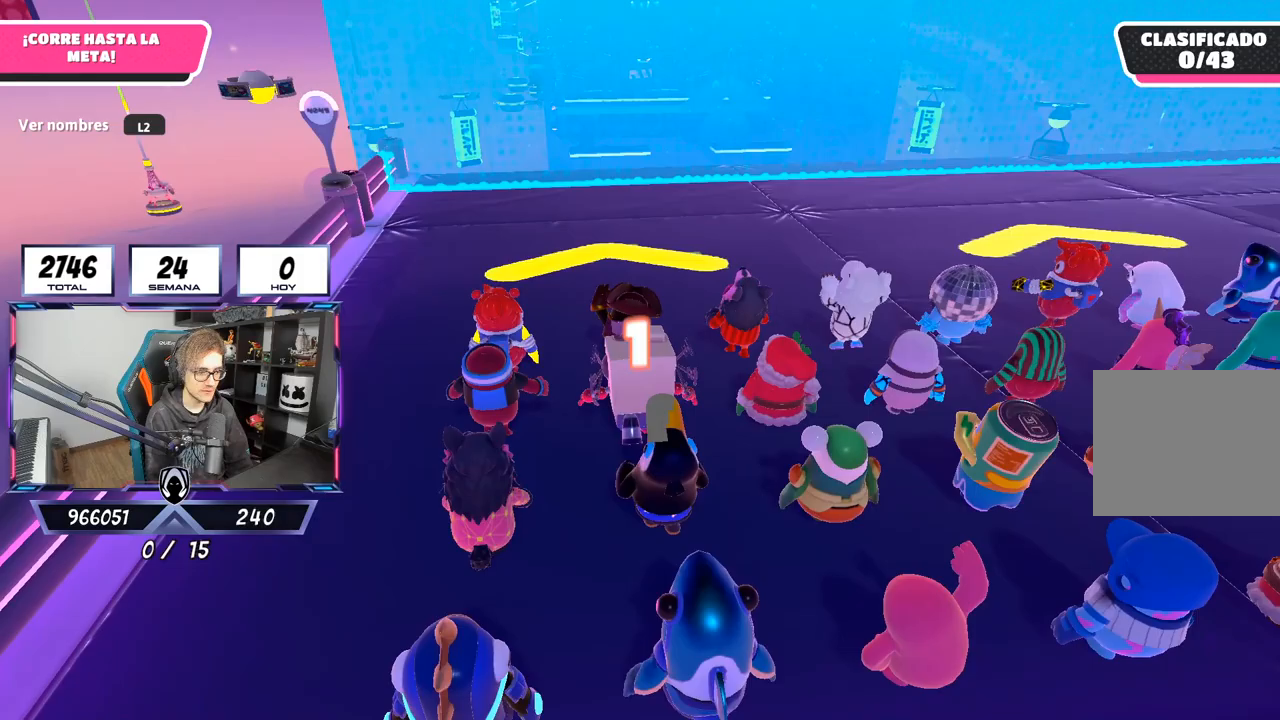
{"buttons": [], "left_stick": "up-right", "right_stick": "center", "events": [[83, "left_stick", "up"], [450, "left_stick", "up-right"]]}
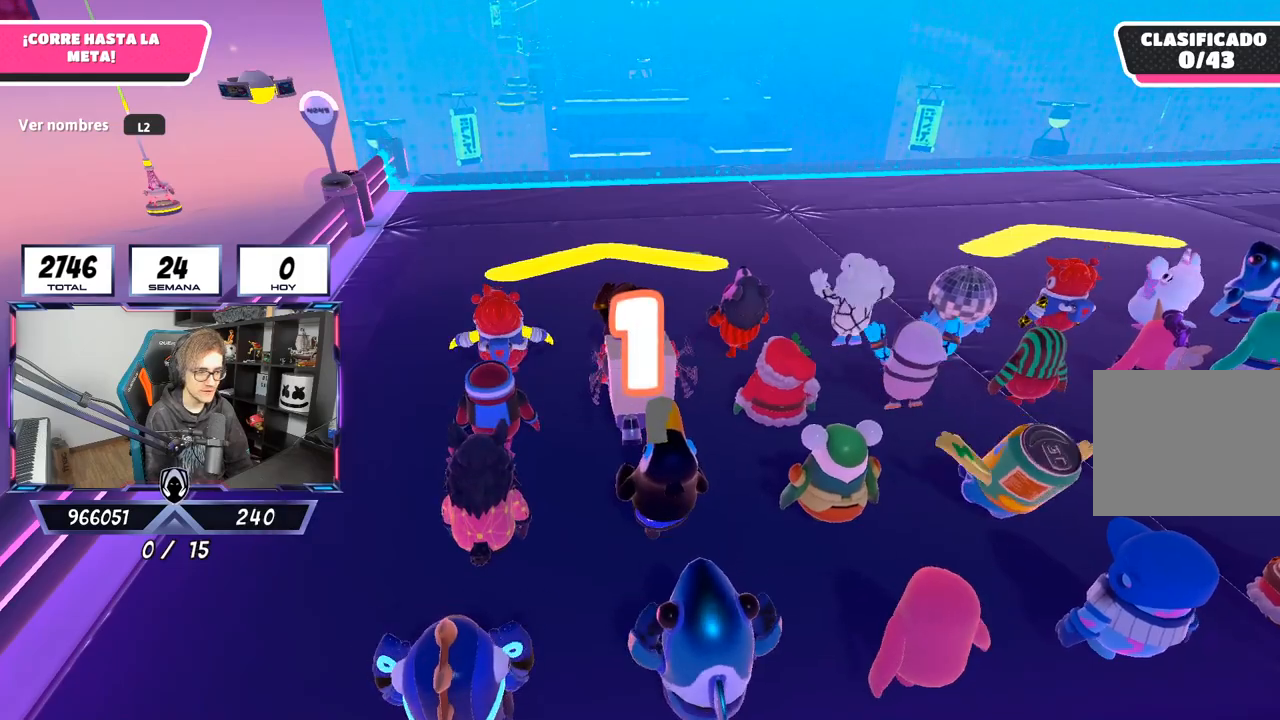
{"buttons": [], "left_stick": "up-right", "right_stick": "center", "events": [[83, "left_stick", "up"], [183, "left_stick", "up-right"], [300, "left_stick", "up"], [400, "left_stick", "up-right"]]}
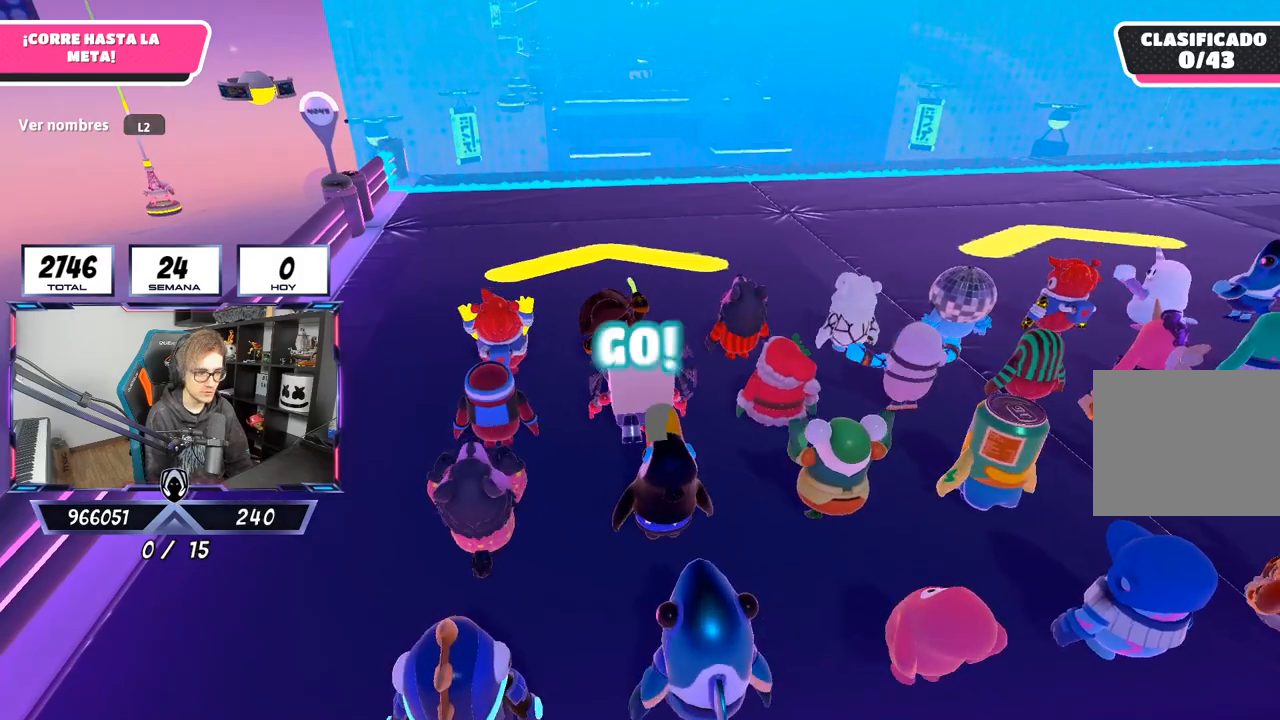
{"buttons": [], "left_stick": "up", "right_stick": "down", "events": [[50, "left_stick", "up"], [150, "left_stick", "up-right"], [250, "left_stick", "up"], [483, "right_stick", "down"]]}